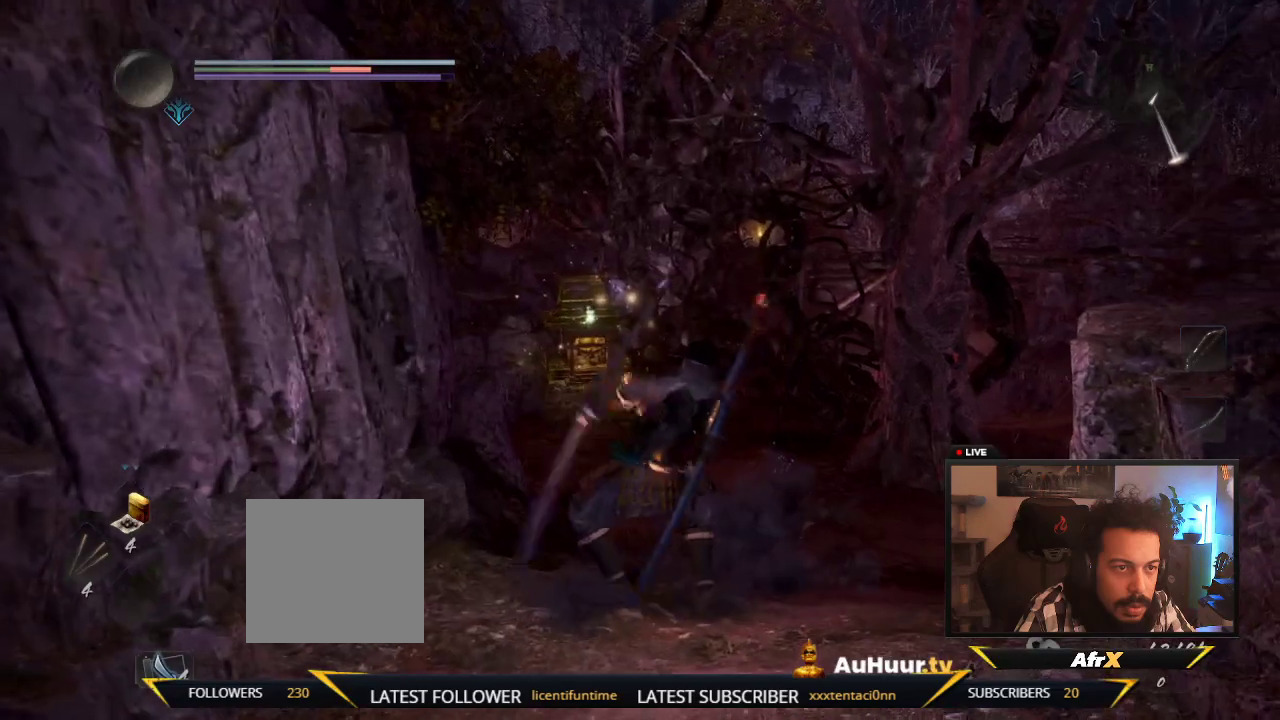
Gameplay with a controller (Xbox layout); each line is a JSON object with the inputs held at the frame after it (dt_ms = milliseconds from this image to that frame). "events" lists button and stick changes between this image and that frame as [ms after this image, input, new state], when the widget could be followed in between. This overlay highlights the sticks when they move; stick clicks (L3 R3) are not distinguishable. Not read: L3 R3.
{"dt_ms": 400, "buttons": [], "left_stick": "up", "right_stick": "center"}
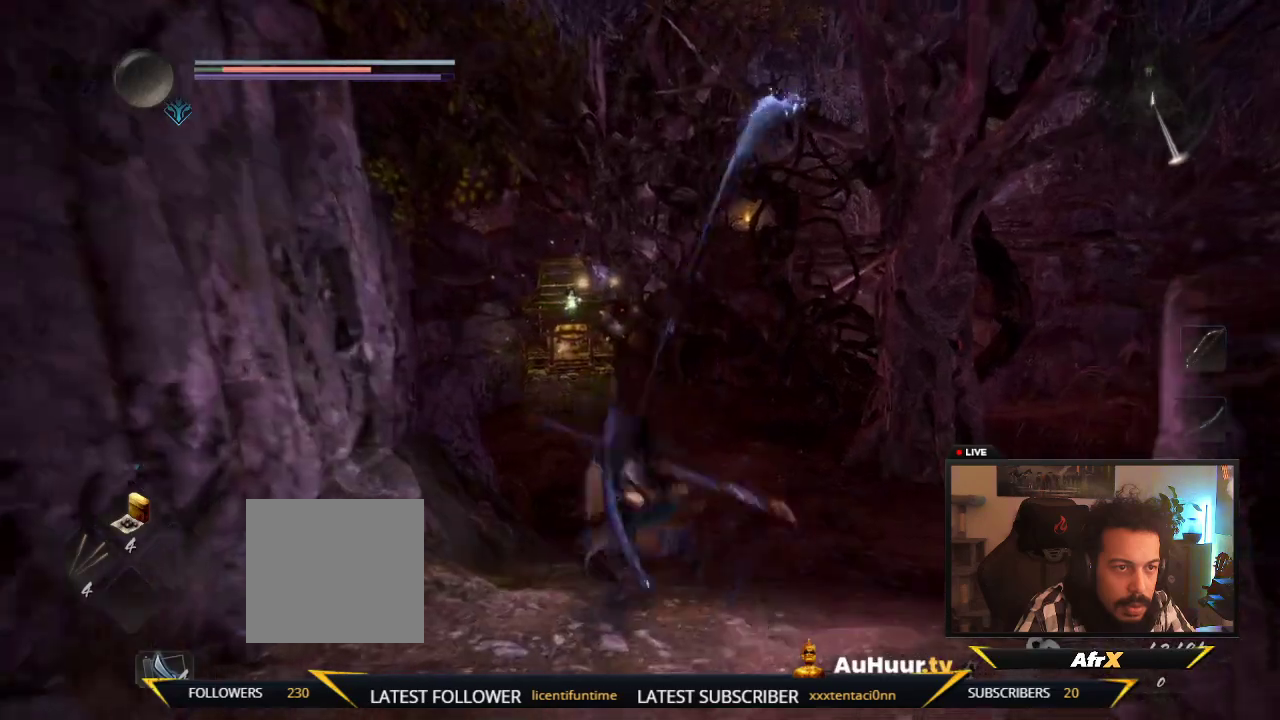
{"dt_ms": 600, "buttons": ["R1"], "left_stick": "up", "right_stick": "center", "events": [[150, "R1", "down"], [383, "R1", "up"], [600, "R1", "down"]]}
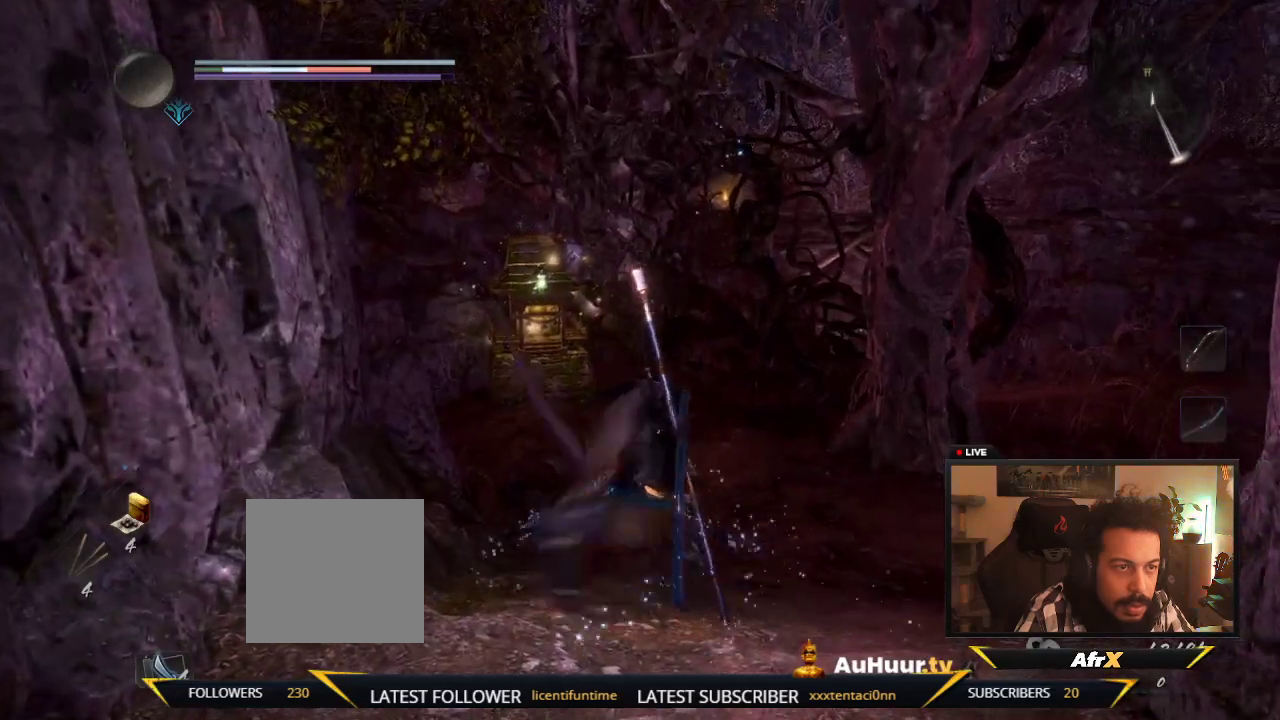
{"dt_ms": 600, "buttons": [], "left_stick": "down-left", "right_stick": "center", "events": [[183, "R1", "up"], [233, "left_stick", "up-left"], [367, "left_stick", "down-left"]]}
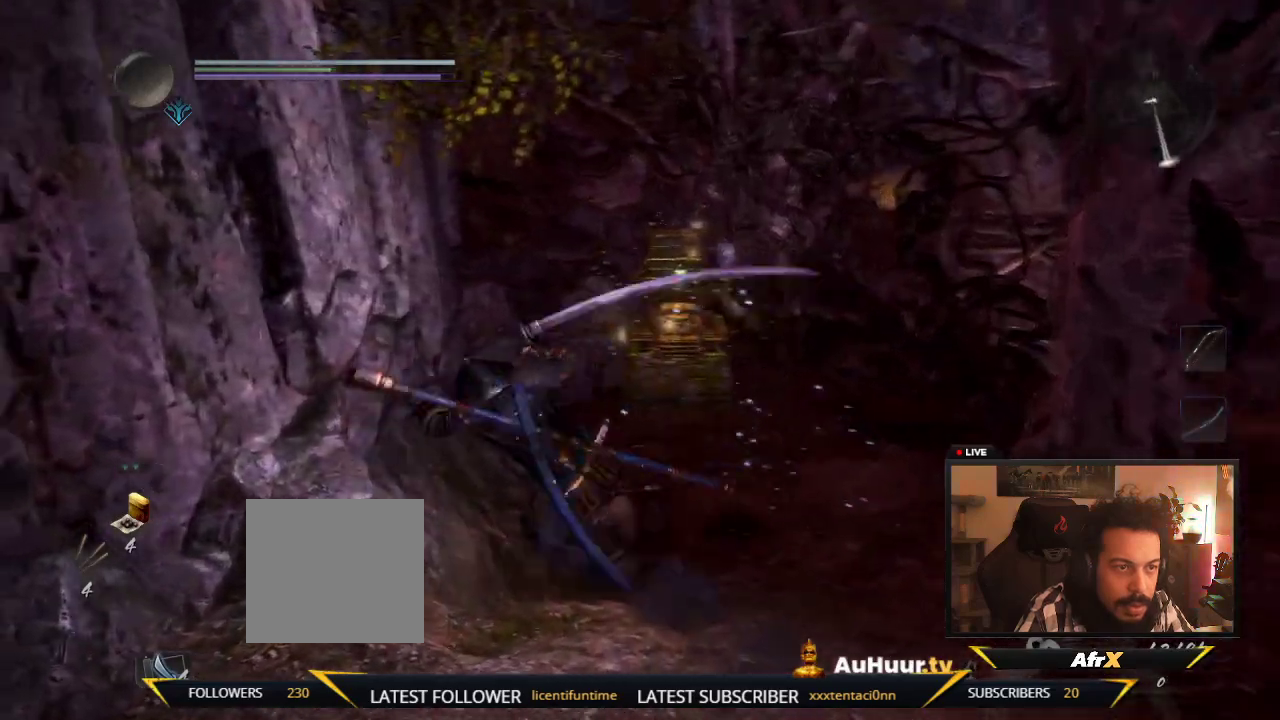
{"dt_ms": 600, "buttons": [], "left_stick": "down-right", "right_stick": "center", "events": [[33, "left_stick", "down"], [400, "left_stick", "down-right"]]}
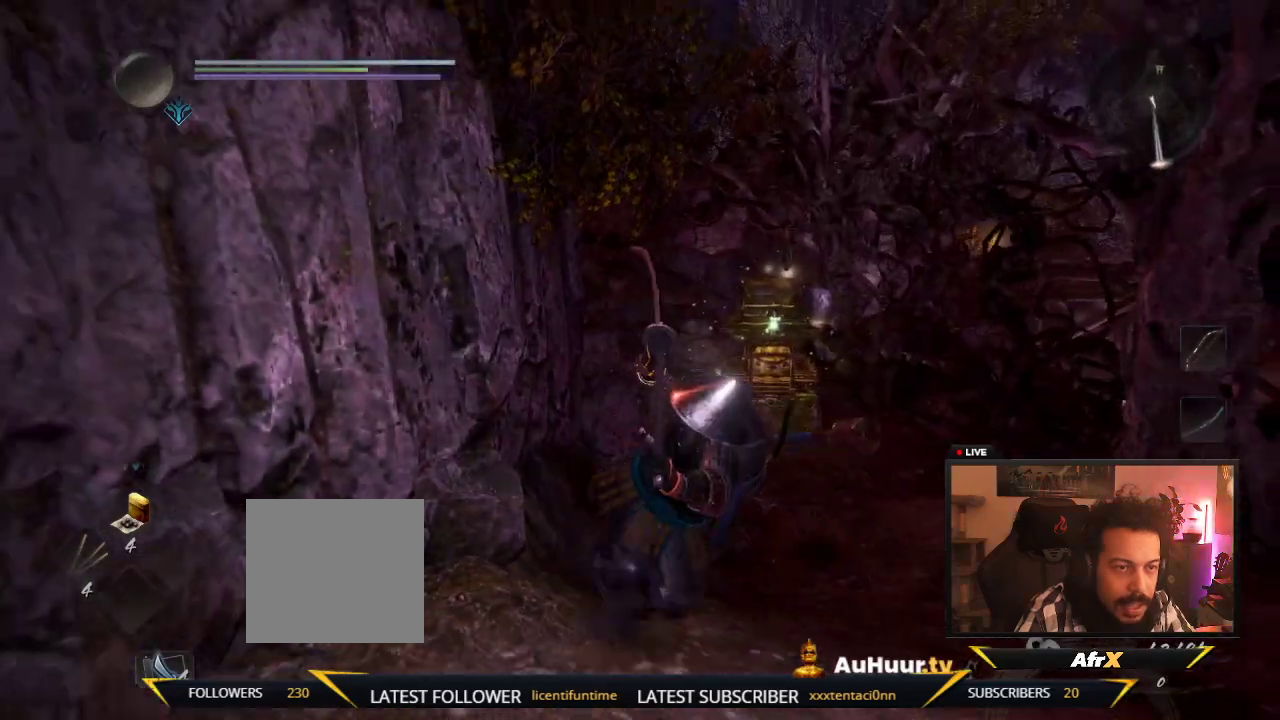
{"dt_ms": 300, "buttons": [], "left_stick": "down", "right_stick": "center", "events": [[200, "left_stick", "down"]]}